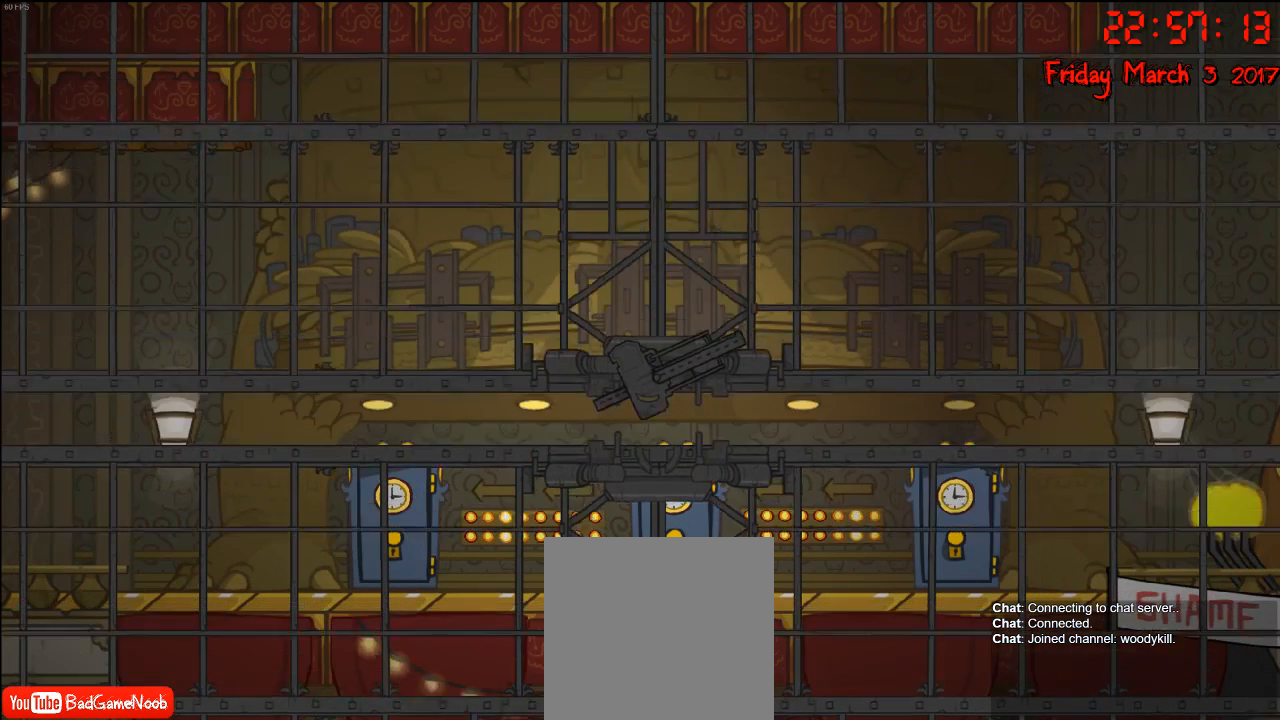
Gameplay with a controller (Xbox layout); each line is a JSON object with the inputs held at the frame after it. "events" lists button and stick changes between this image and that frame as [ms after this image, input, new state], when the widget could be followed in between.
{"buttons": [], "left_stick": "left", "right_stick": "center", "events": [[300, "left_stick", "left"]]}
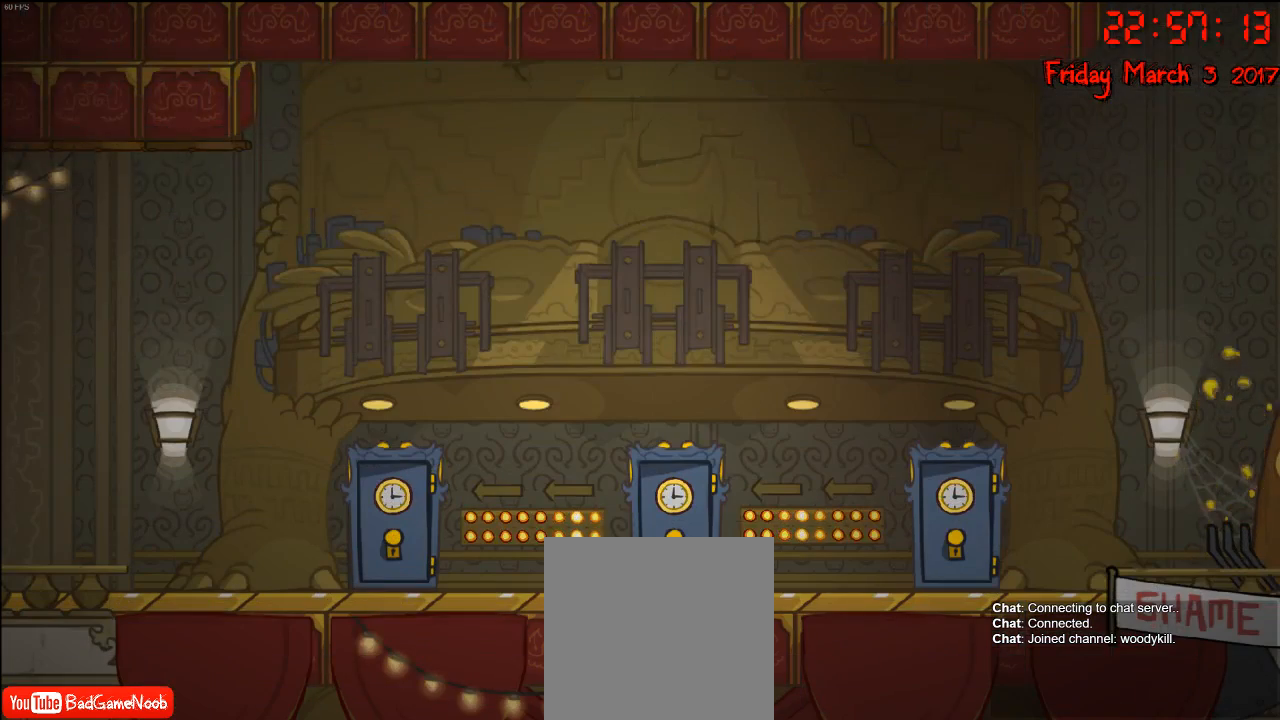
{"buttons": [], "left_stick": "left", "right_stick": "center", "events": []}
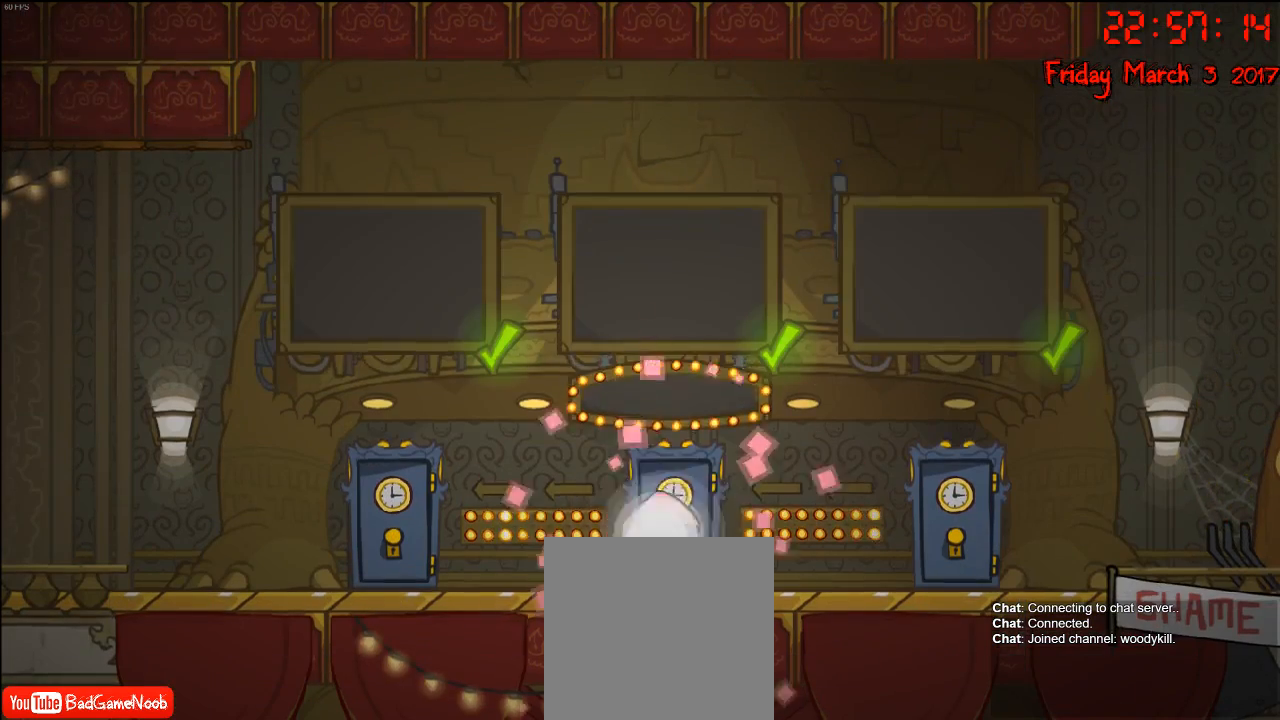
{"buttons": [], "left_stick": "left", "right_stick": "center", "events": [[50, "left_stick", "center"], [150, "left_stick", "left"]]}
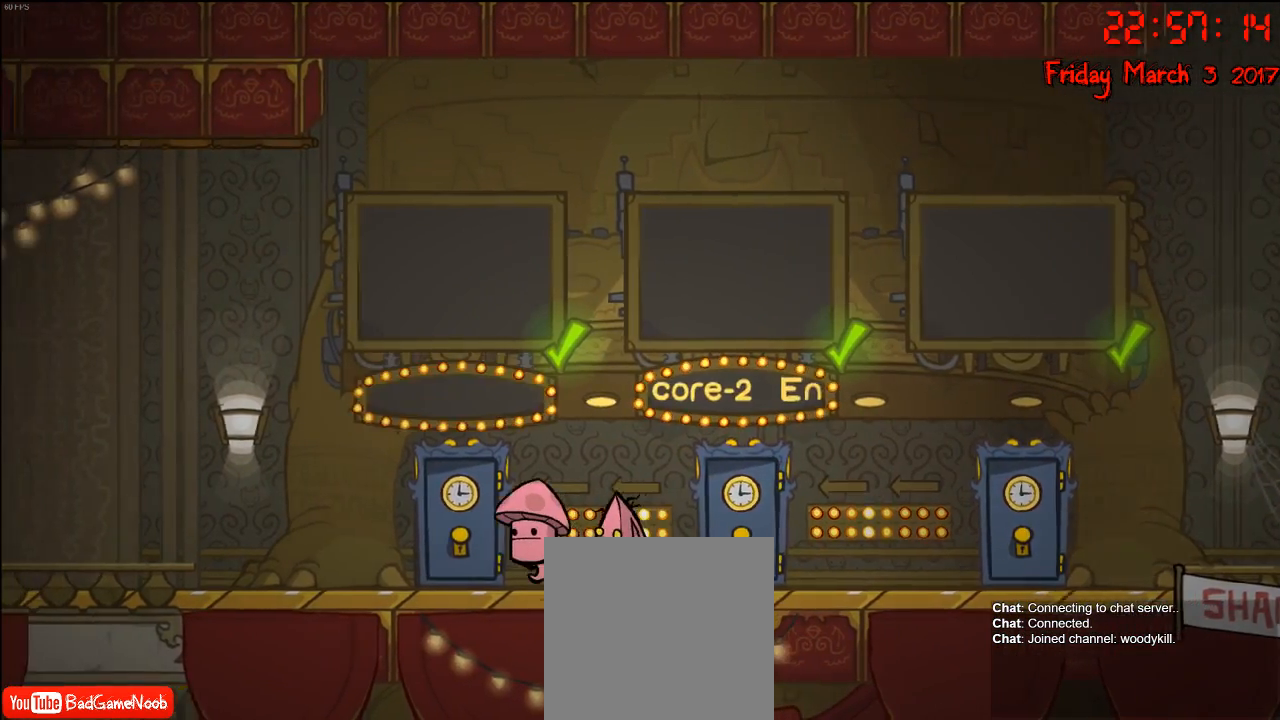
{"buttons": [], "left_stick": "center", "right_stick": "center", "events": [[383, "left_stick", "center"]]}
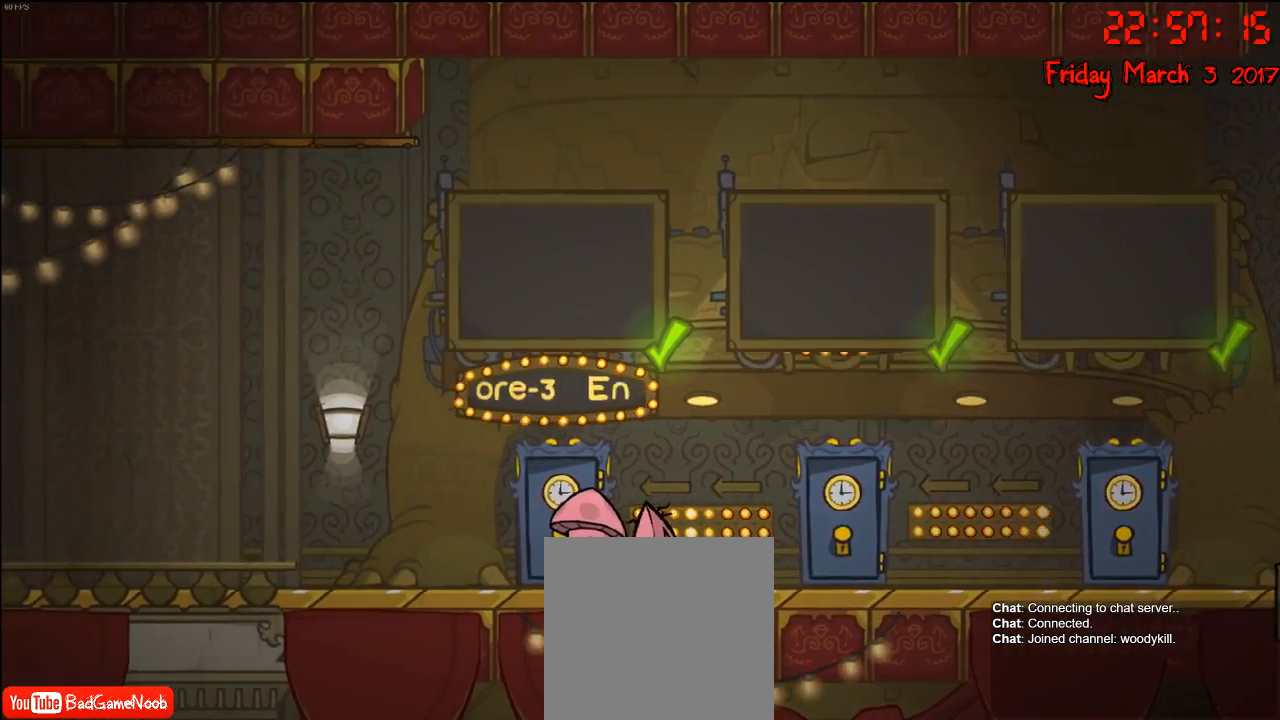
{"buttons": ["Y"], "left_stick": "left", "right_stick": "center", "events": [[217, "left_stick", "left"], [500, "Y", "down"]]}
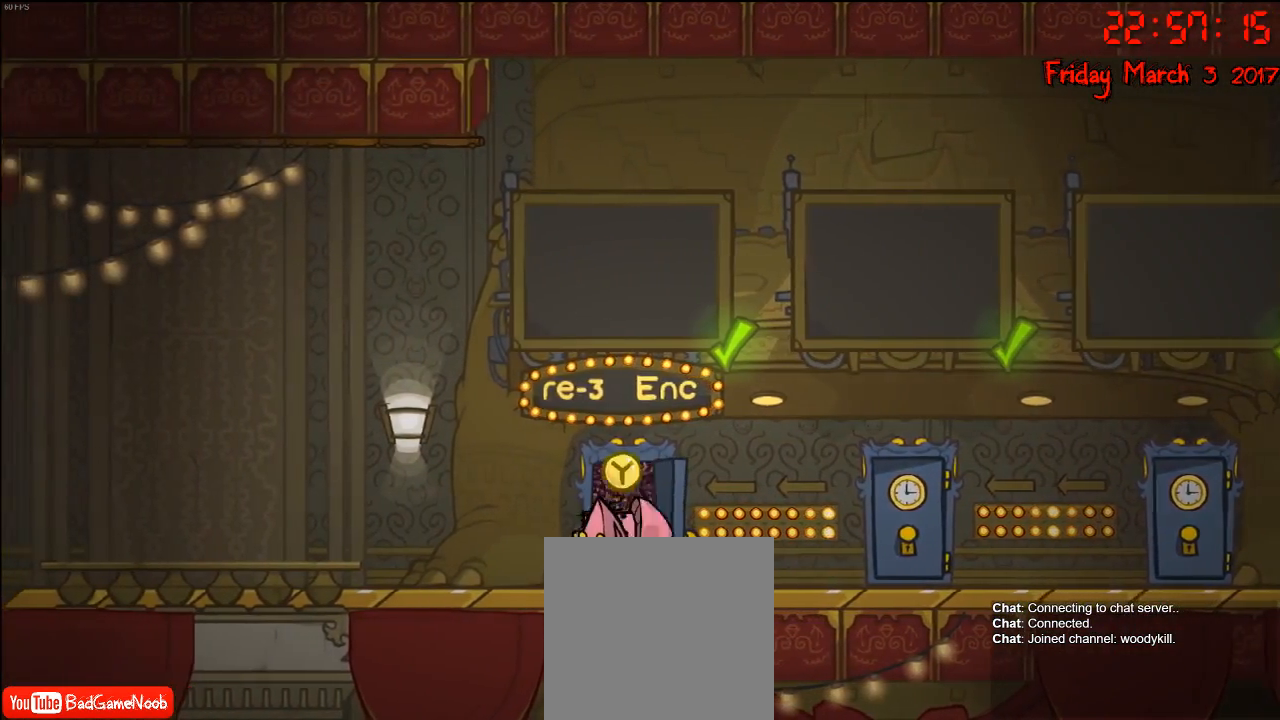
{"buttons": [], "left_stick": "center", "right_stick": "center", "events": [[50, "left_stick", "center"], [117, "Y", "up"], [200, "Y", "down"], [233, "Y", "up"], [317, "Y", "down"], [400, "Y", "up"]]}